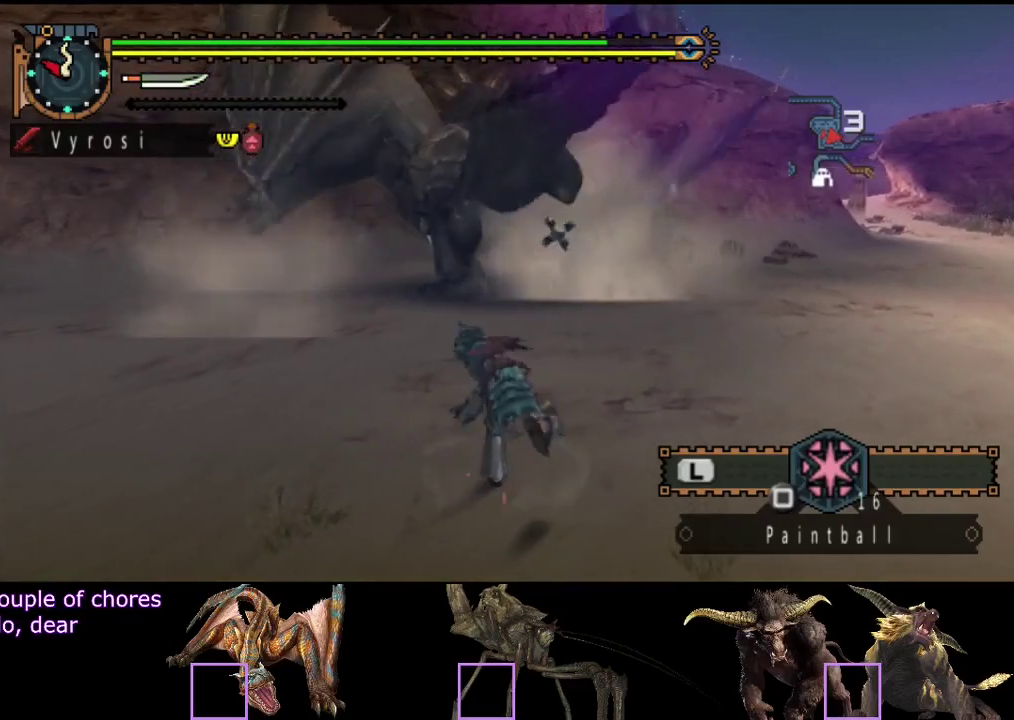
Gameplay with a controller (PlayStation layout); each line is a JSON object with the inputs held at the frame after it. "events" lists button and stick changes between this image and that frame as [ms after this image, input, new state], when the widget could be followed in between. Not read: L3 R3 SQUARE.
{"buttons": [], "left_stick": "center", "right_stick": "center", "events": [[183, "left_stick", "center"]]}
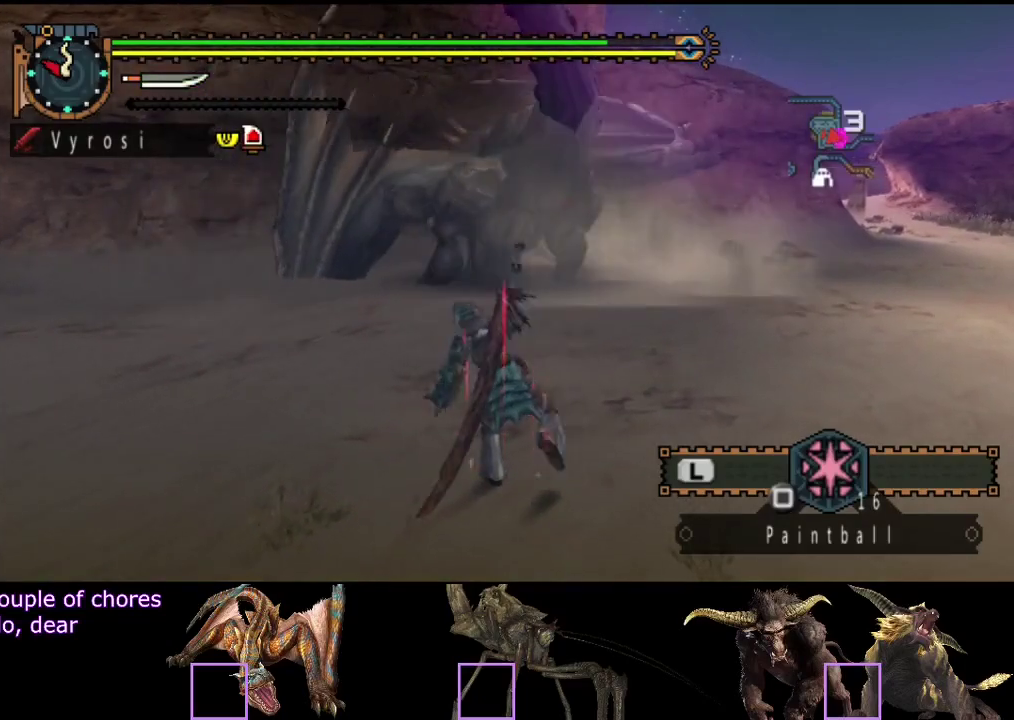
{"buttons": ["TRIANGLE"], "left_stick": "up", "right_stick": "center", "events": [[167, "left_stick", "up-right"], [267, "R2", "down"], [333, "left_stick", "up"], [433, "TRIANGLE", "down"], [467, "R2", "up"]]}
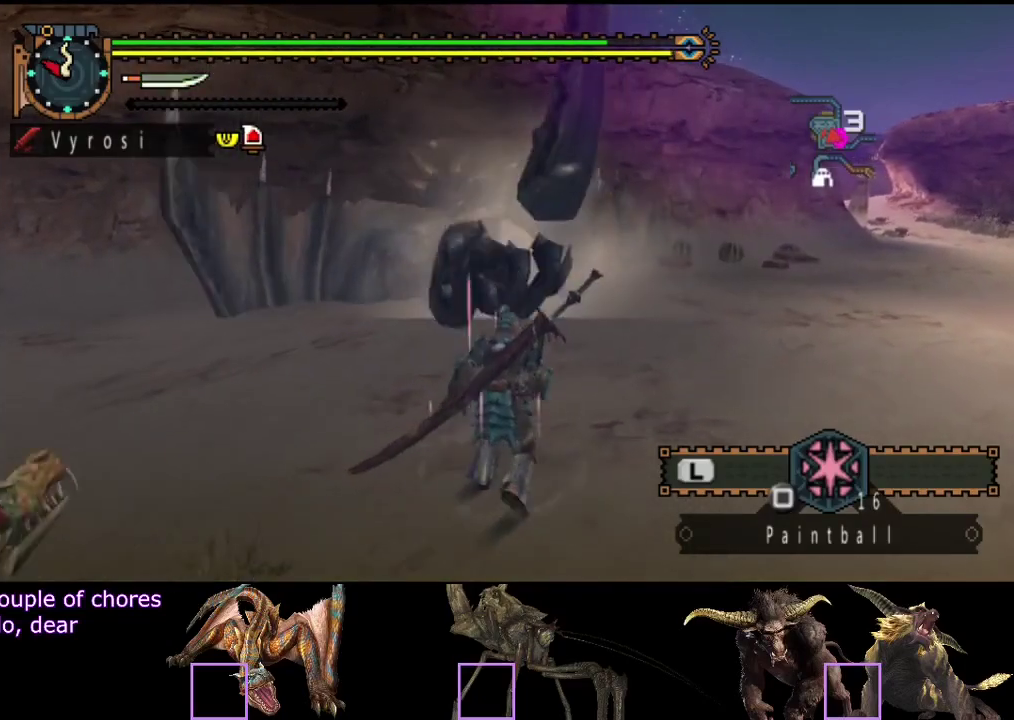
{"buttons": [], "left_stick": "up", "right_stick": "center", "events": [[67, "TRIANGLE", "up"]]}
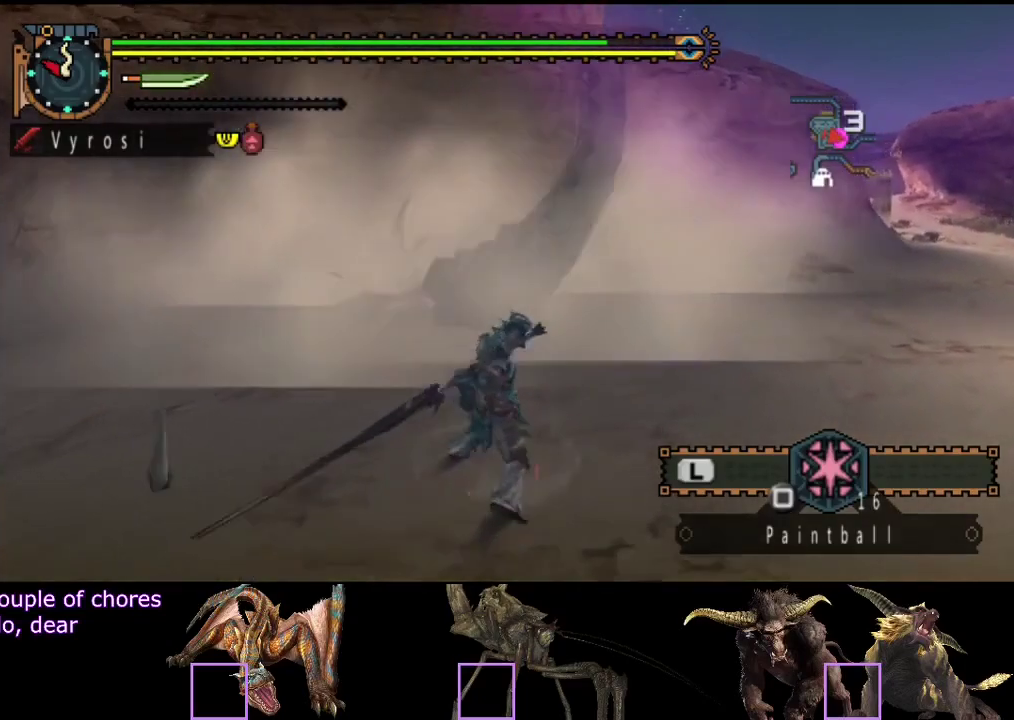
{"buttons": [], "left_stick": "center", "right_stick": "center", "events": [[250, "left_stick", "center"]]}
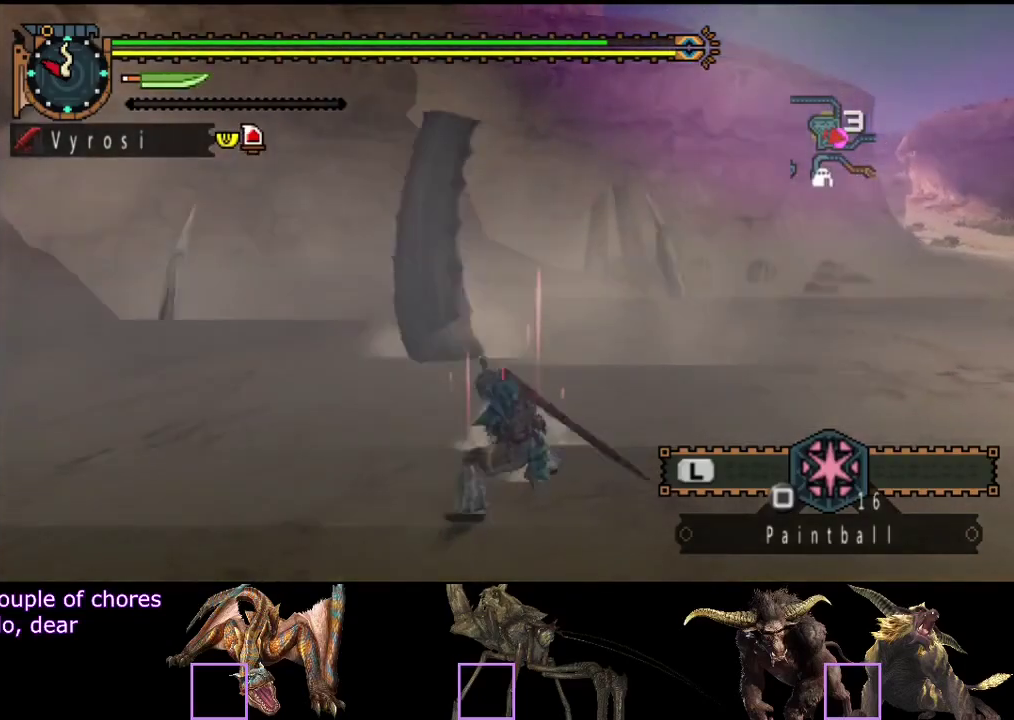
{"buttons": [], "left_stick": "center", "right_stick": "center", "events": []}
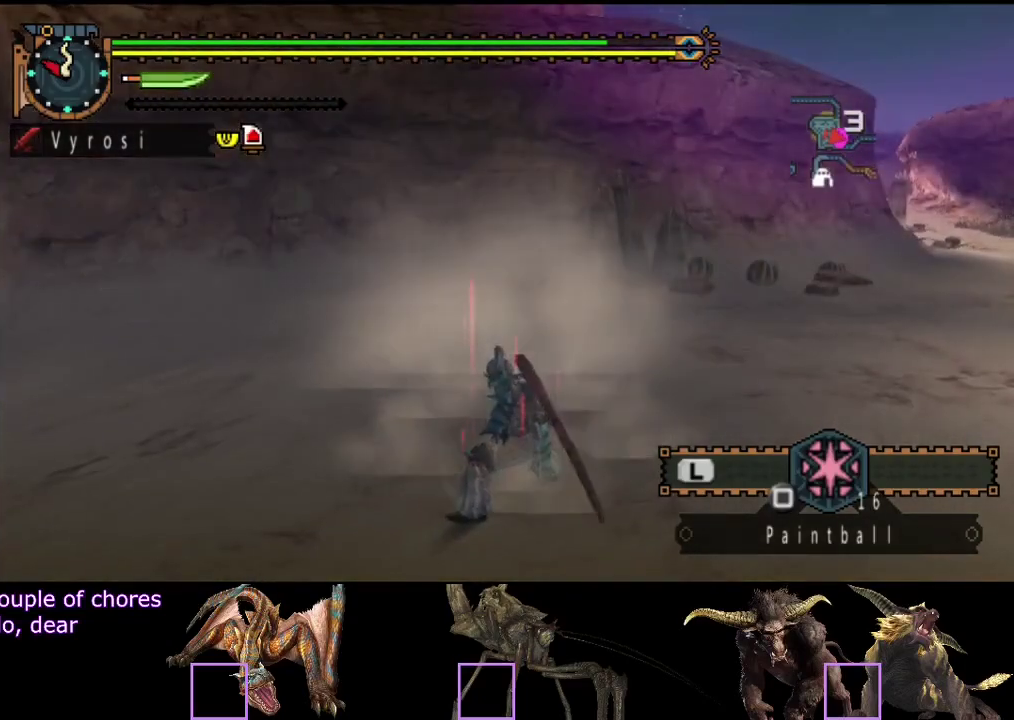
{"buttons": [], "left_stick": "up", "right_stick": "center", "events": [[500, "left_stick", "up"]]}
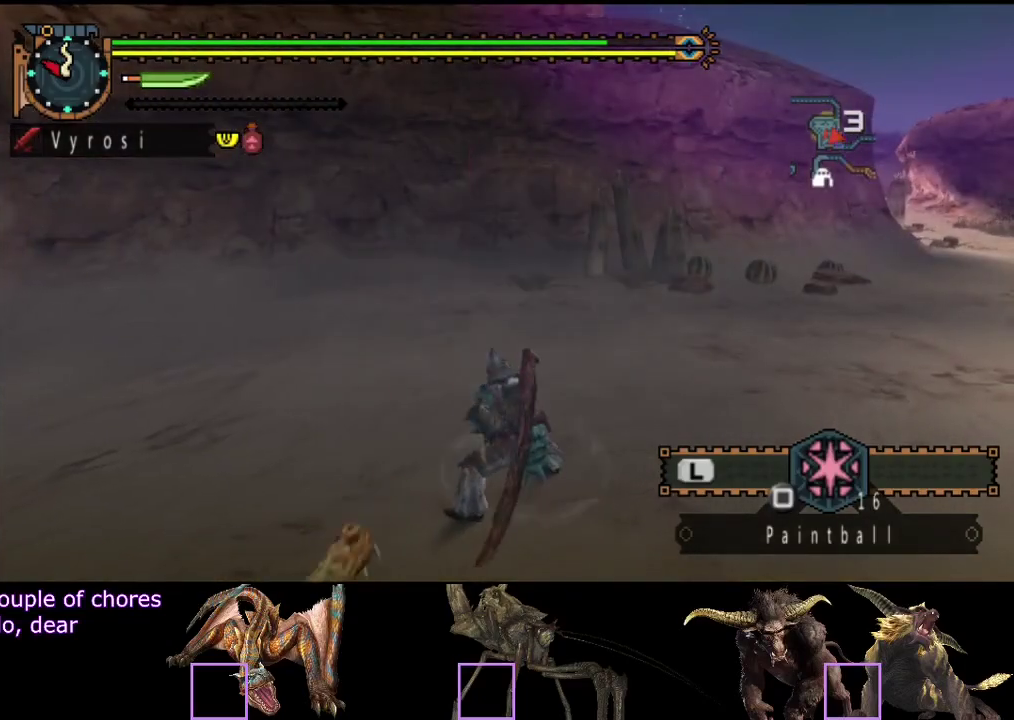
{"buttons": [], "left_stick": "up", "right_stick": "left", "events": [[500, "right_stick", "left"]]}
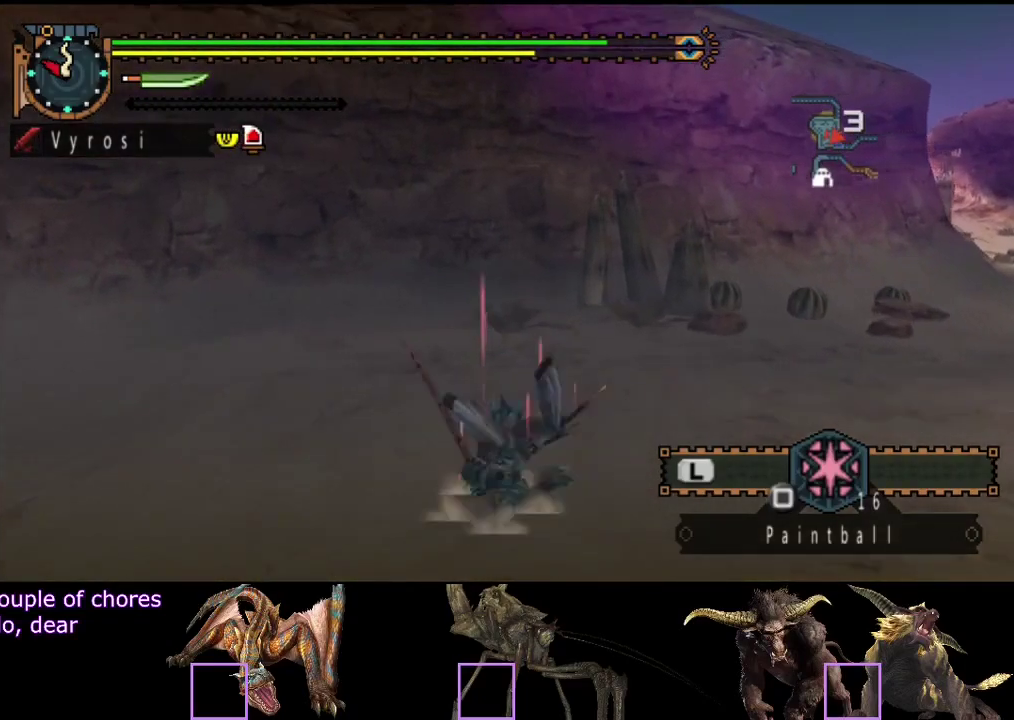
{"buttons": [], "left_stick": "up-right", "right_stick": "left", "events": [[100, "left_stick", "up-right"], [233, "right_stick", "center"], [300, "right_stick", "left"]]}
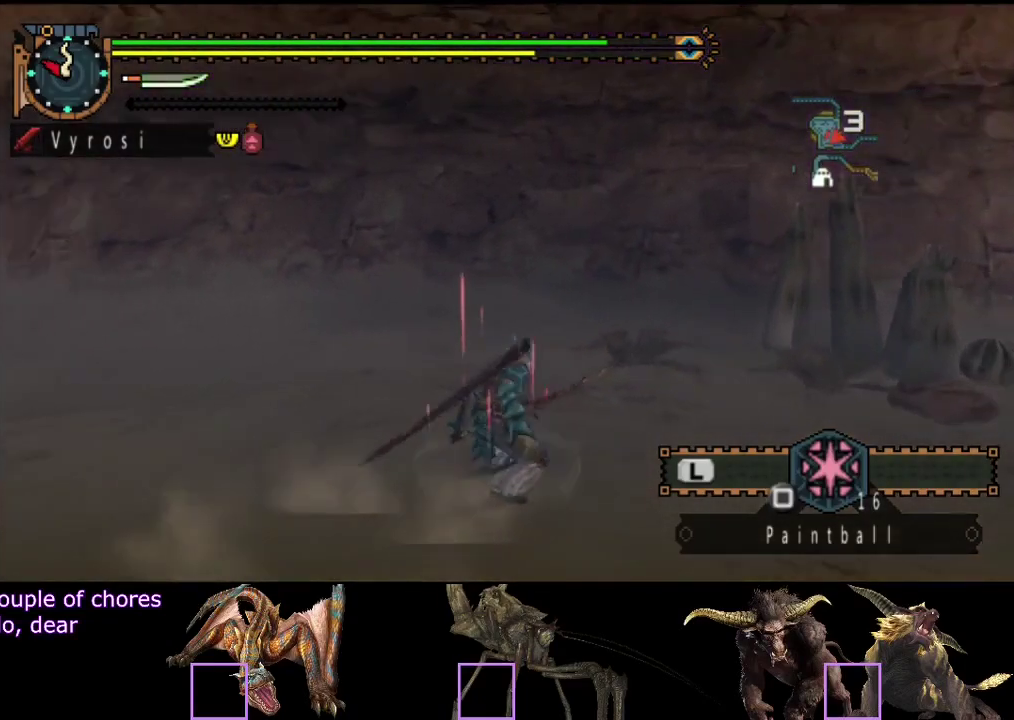
{"buttons": [], "left_stick": "down-right", "right_stick": "left", "events": [[17, "left_stick", "right"], [283, "left_stick", "down-right"]]}
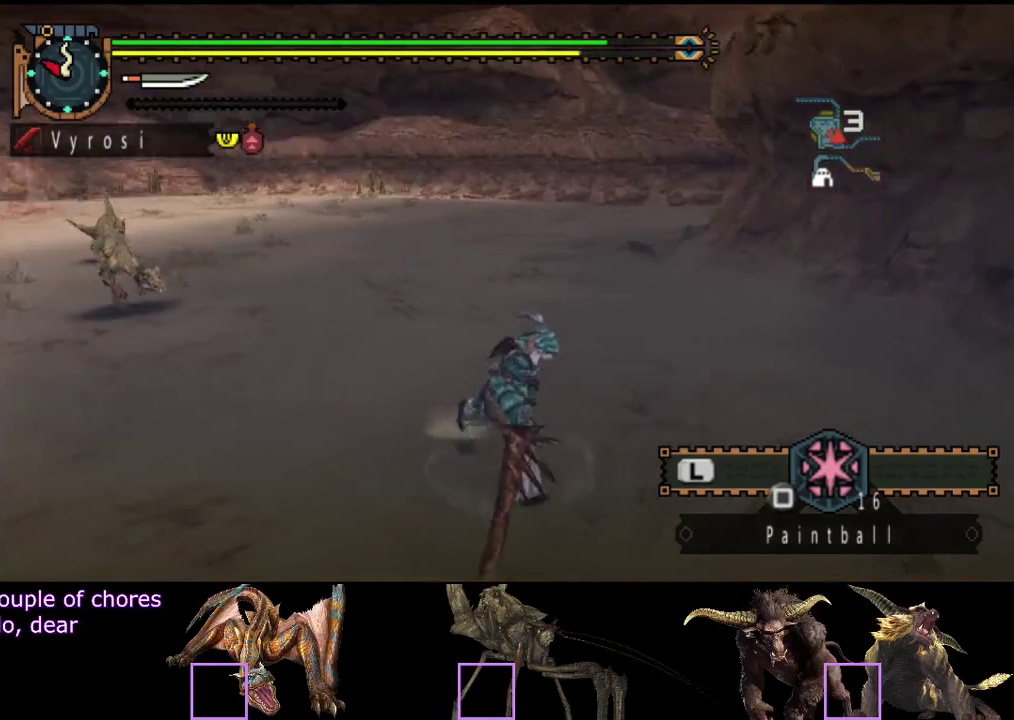
{"buttons": [], "left_stick": "down-right", "right_stick": "center", "events": [[217, "right_stick", "center"]]}
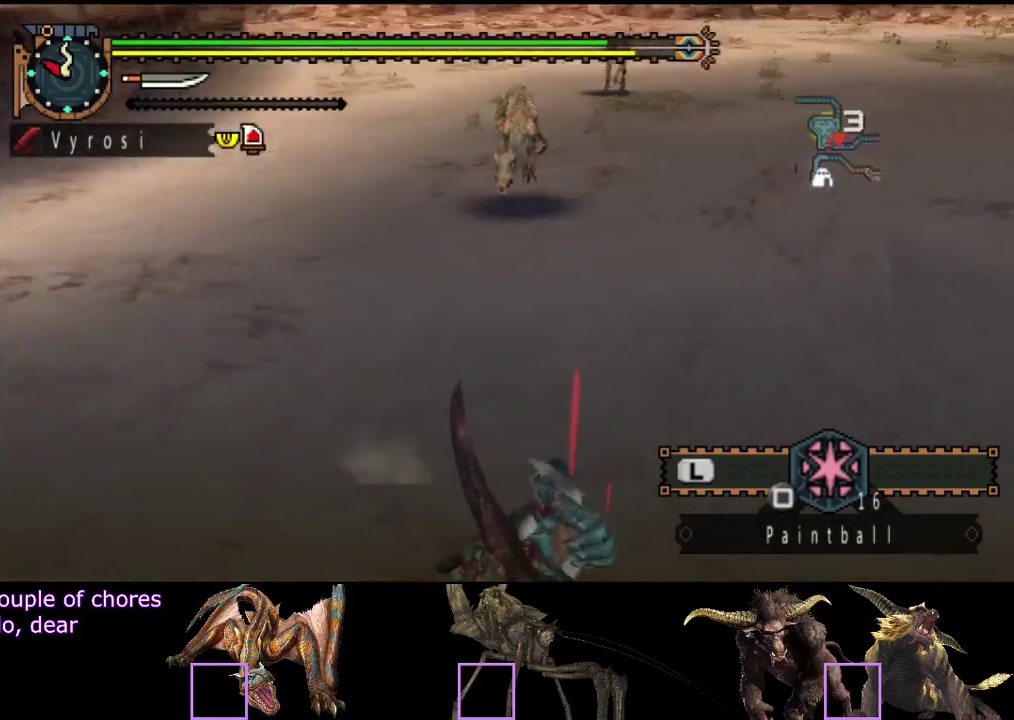
{"buttons": [], "left_stick": "up", "right_stick": "center", "events": [[83, "right_stick", "left"], [117, "left_stick", "right"], [233, "left_stick", "center"], [233, "right_stick", "center"], [500, "left_stick", "up"]]}
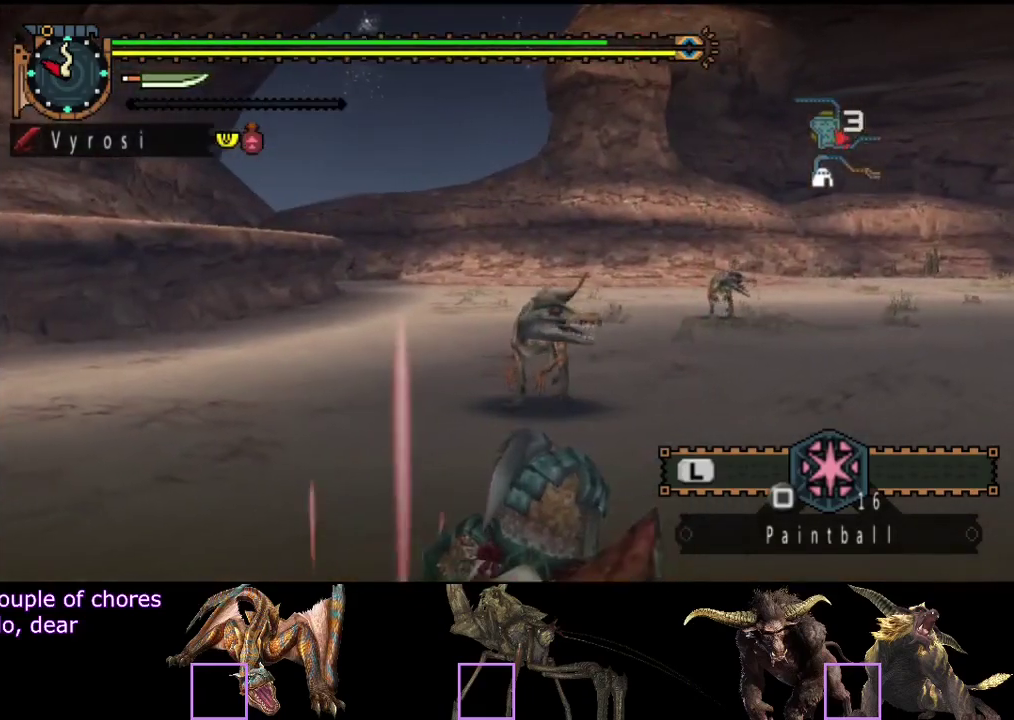
{"buttons": [], "left_stick": "center", "right_stick": "center", "events": [[333, "CIRCLE", "down"], [367, "left_stick", "center"], [433, "CIRCLE", "up"]]}
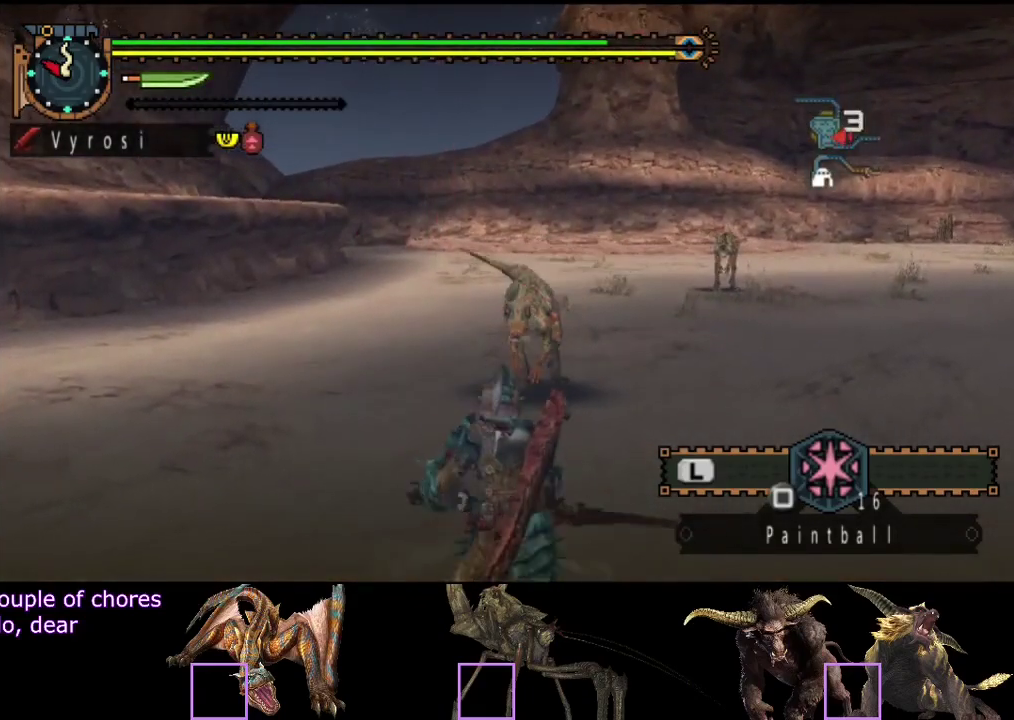
{"buttons": ["CIRCLE", "TRIANGLE"], "left_stick": "center", "right_stick": "center", "events": [[433, "CIRCLE", "down"], [433, "TRIANGLE", "down"]]}
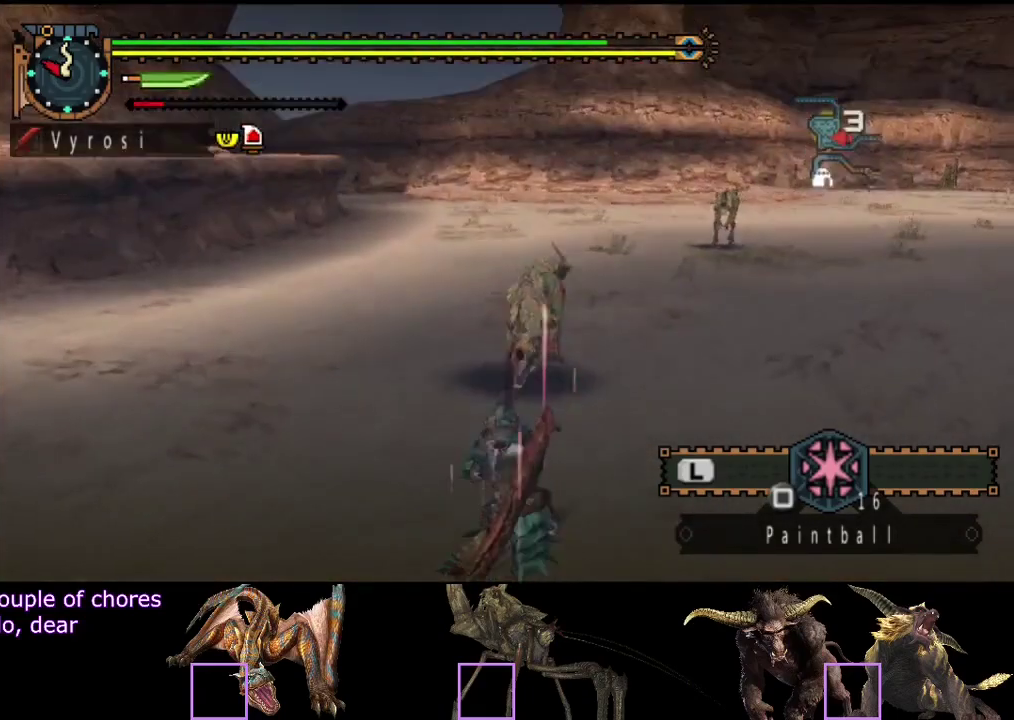
{"buttons": [], "left_stick": "center", "right_stick": "center", "events": [[33, "TRIANGLE", "up"], [100, "TRIANGLE", "down"], [200, "CIRCLE", "up"], [267, "CIRCLE", "down"], [317, "TRIANGLE", "up"], [383, "TRIANGLE", "down"], [483, "CIRCLE", "up"], [483, "TRIANGLE", "up"]]}
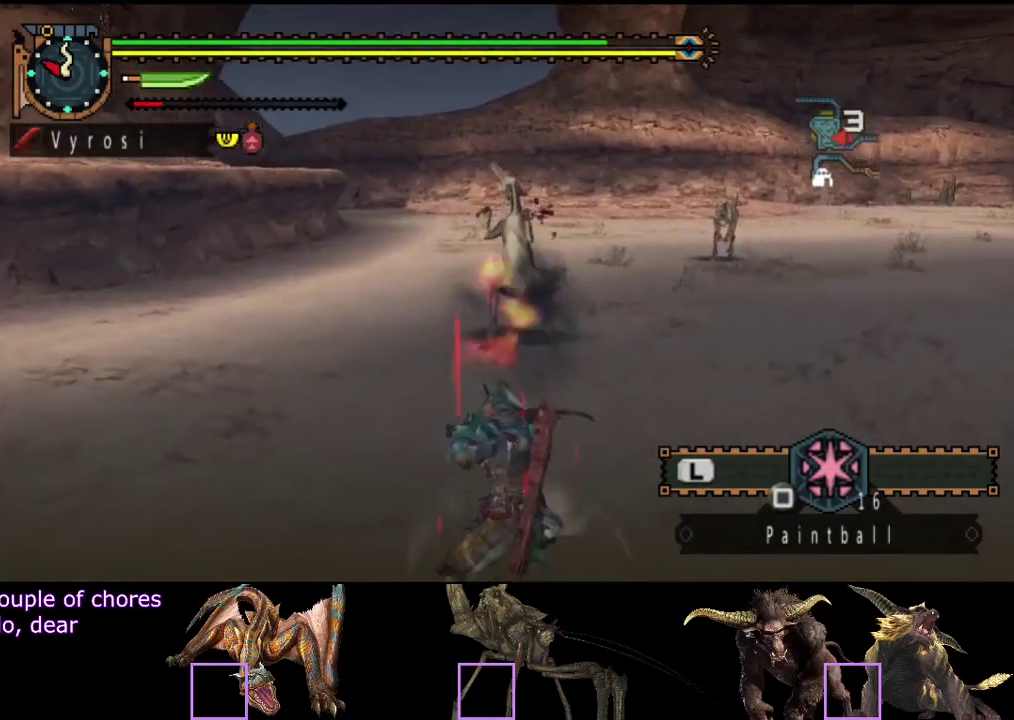
{"buttons": [], "left_stick": "center", "right_stick": "center", "events": []}
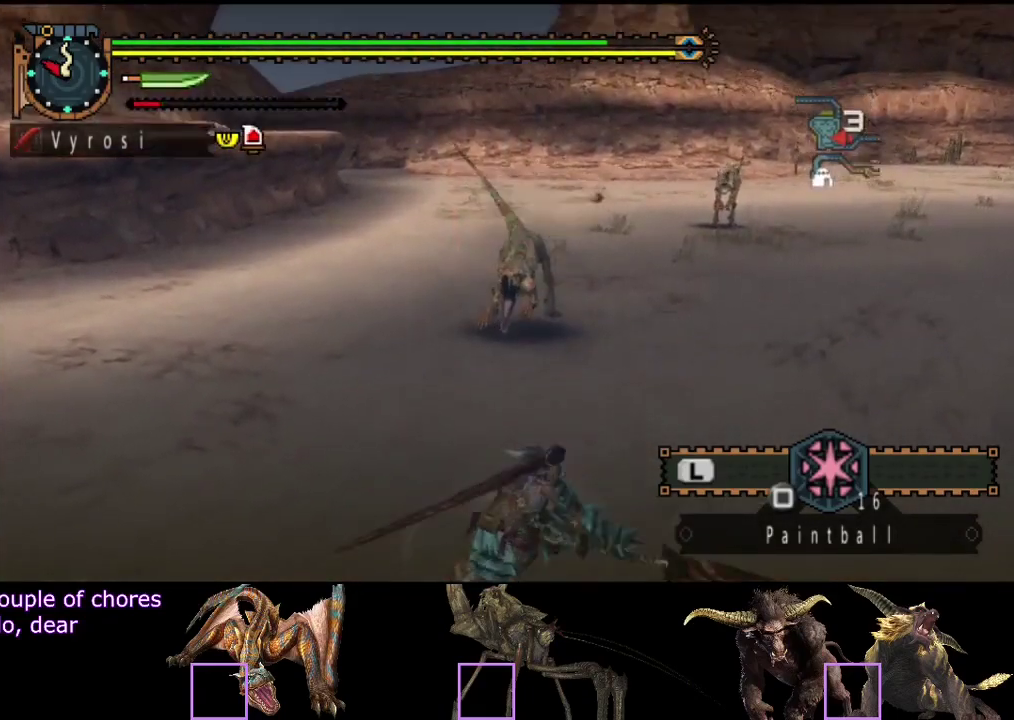
{"buttons": [], "left_stick": "center", "right_stick": "center", "events": []}
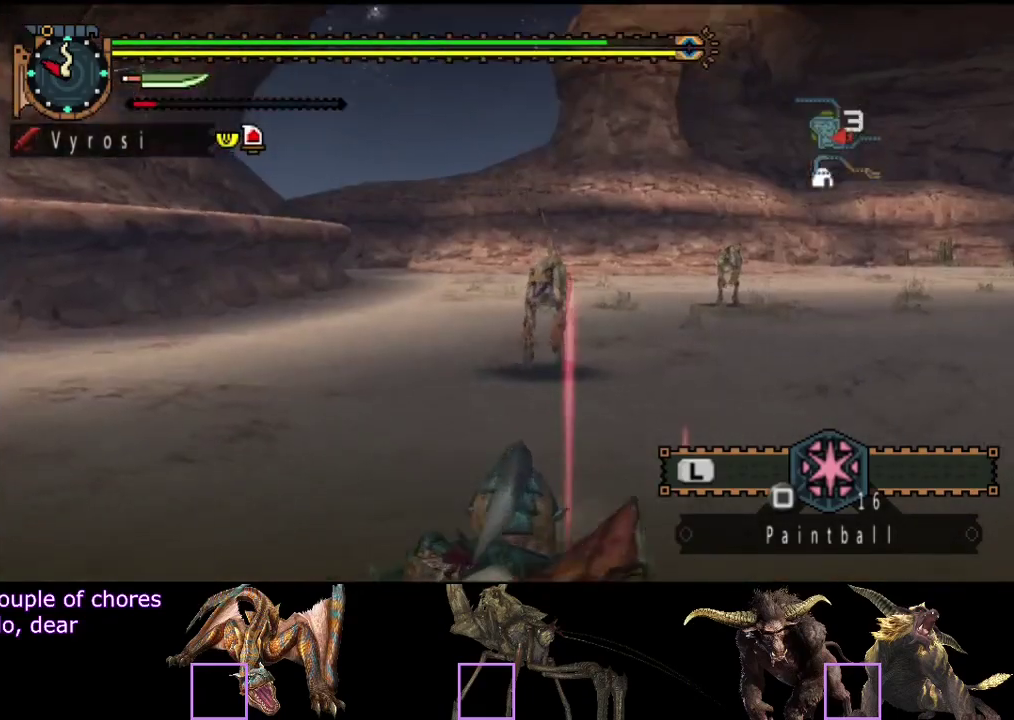
{"buttons": [], "left_stick": "right", "right_stick": "center", "events": [[400, "left_stick", "right"]]}
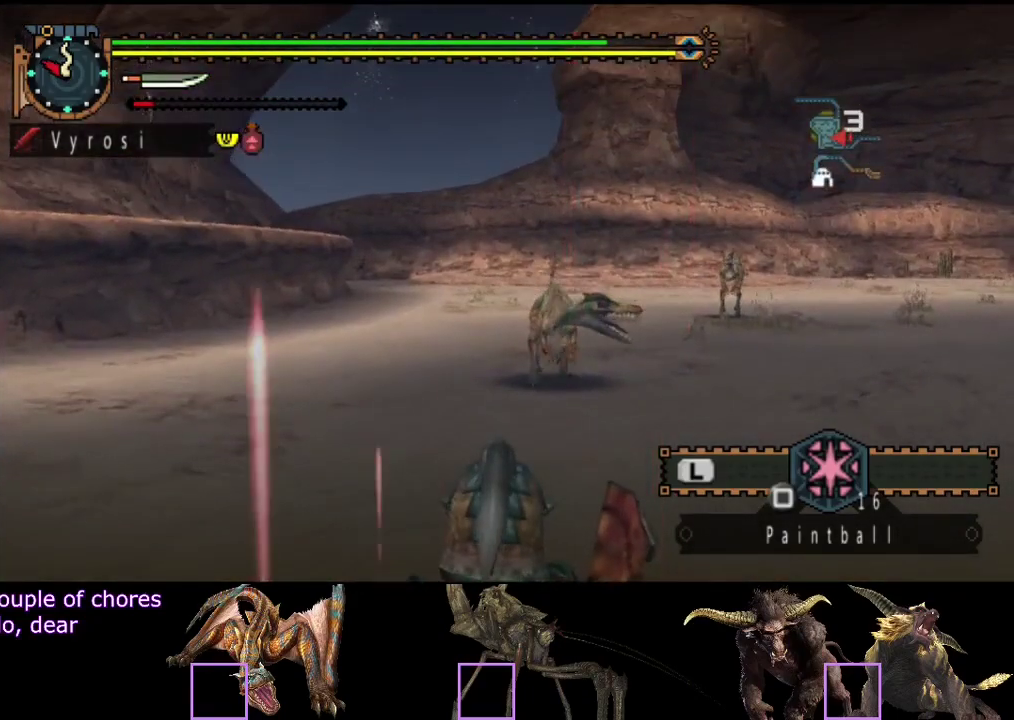
{"buttons": [], "left_stick": "right", "right_stick": "left", "events": [[450, "right_stick", "left"]]}
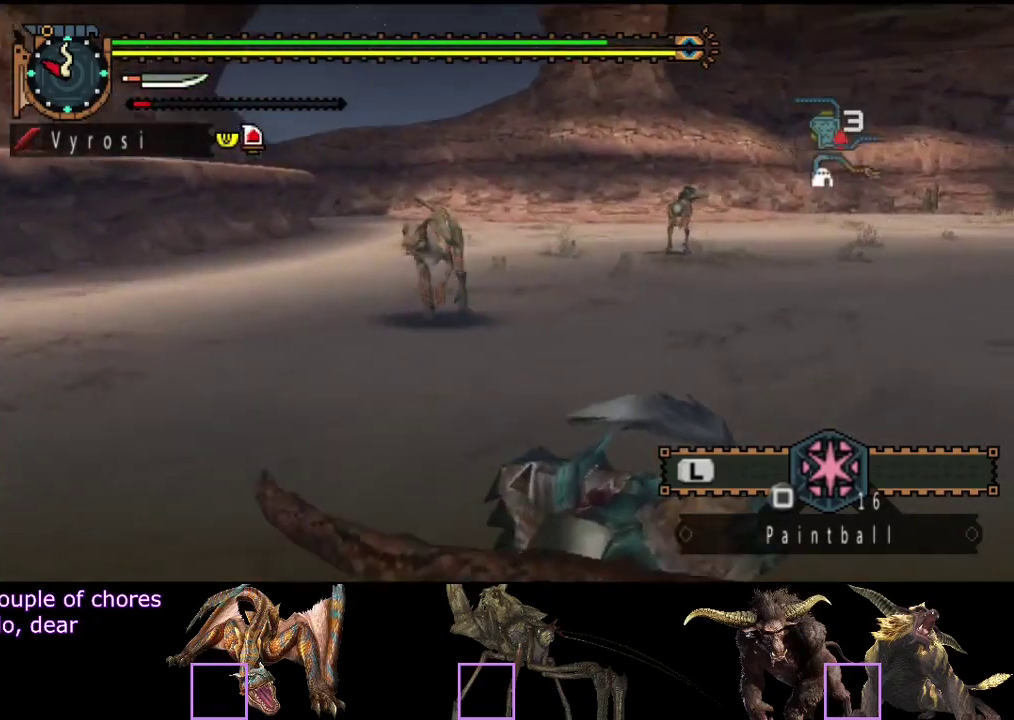
{"buttons": [], "left_stick": "up", "right_stick": "center", "events": [[50, "right_stick", "center"], [117, "left_stick", "center"], [383, "left_stick", "up"]]}
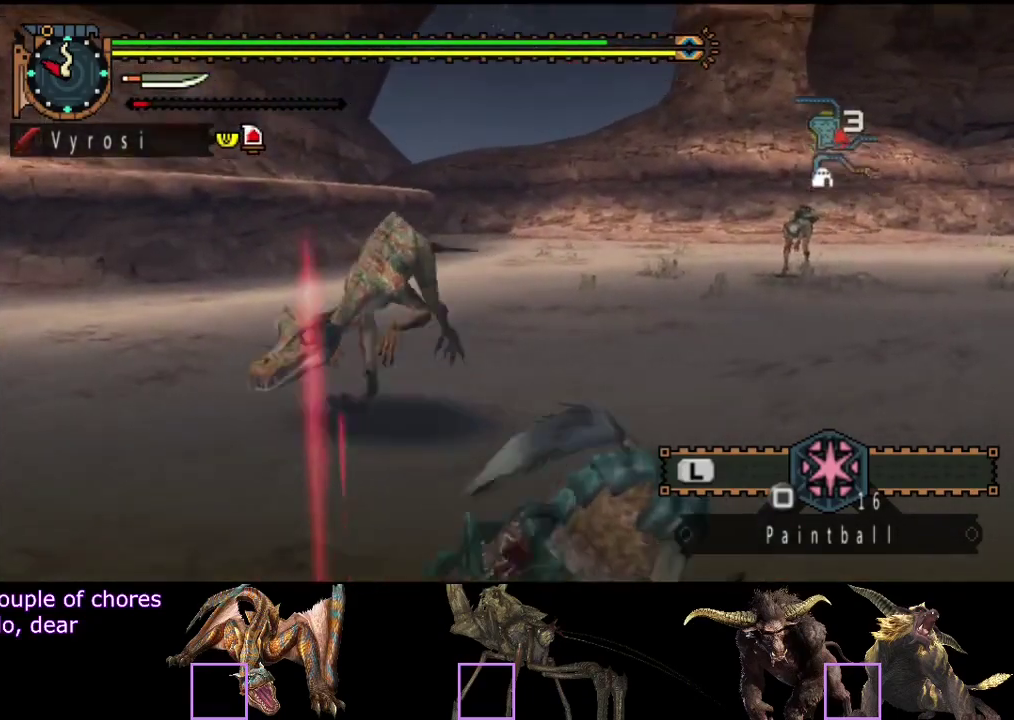
{"buttons": ["TRIANGLE"], "left_stick": "center", "right_stick": "center", "events": [[17, "CIRCLE", "down"], [50, "left_stick", "up-left"], [150, "CIRCLE", "up"], [333, "TRIANGLE", "down"], [400, "TRIANGLE", "up"], [400, "left_stick", "center"], [467, "TRIANGLE", "down"]]}
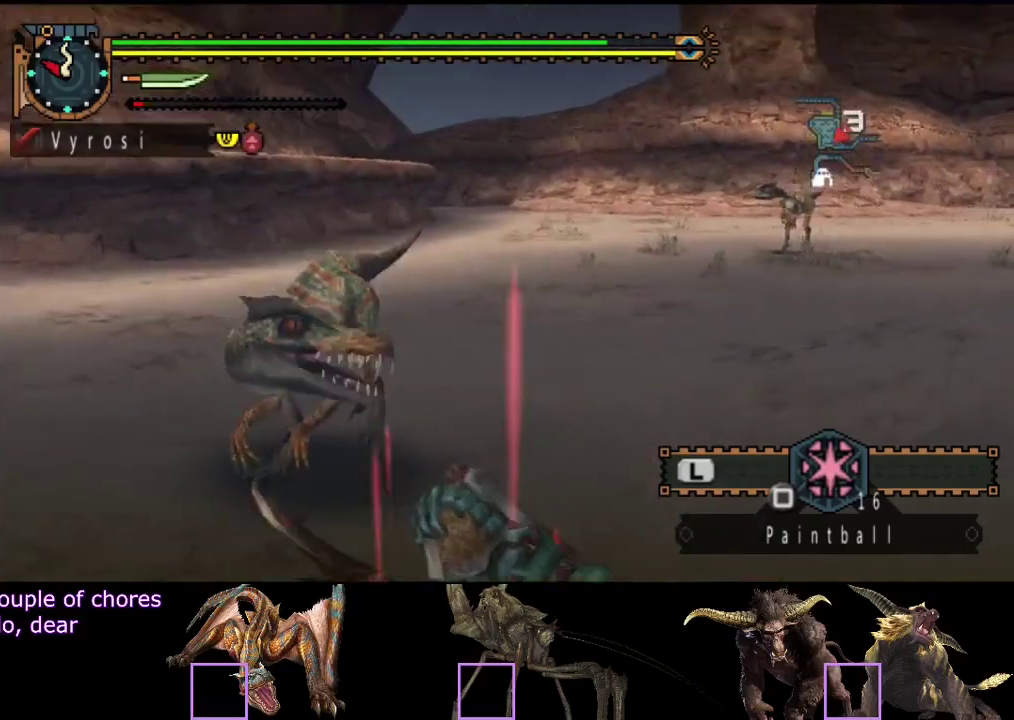
{"buttons": [], "left_stick": "center", "right_stick": "center", "events": [[33, "TRIANGLE", "up"], [100, "TRIANGLE", "down"], [200, "TRIANGLE", "up"], [267, "TRIANGLE", "down"], [333, "TRIANGLE", "up"], [400, "TRIANGLE", "down"], [467, "TRIANGLE", "up"]]}
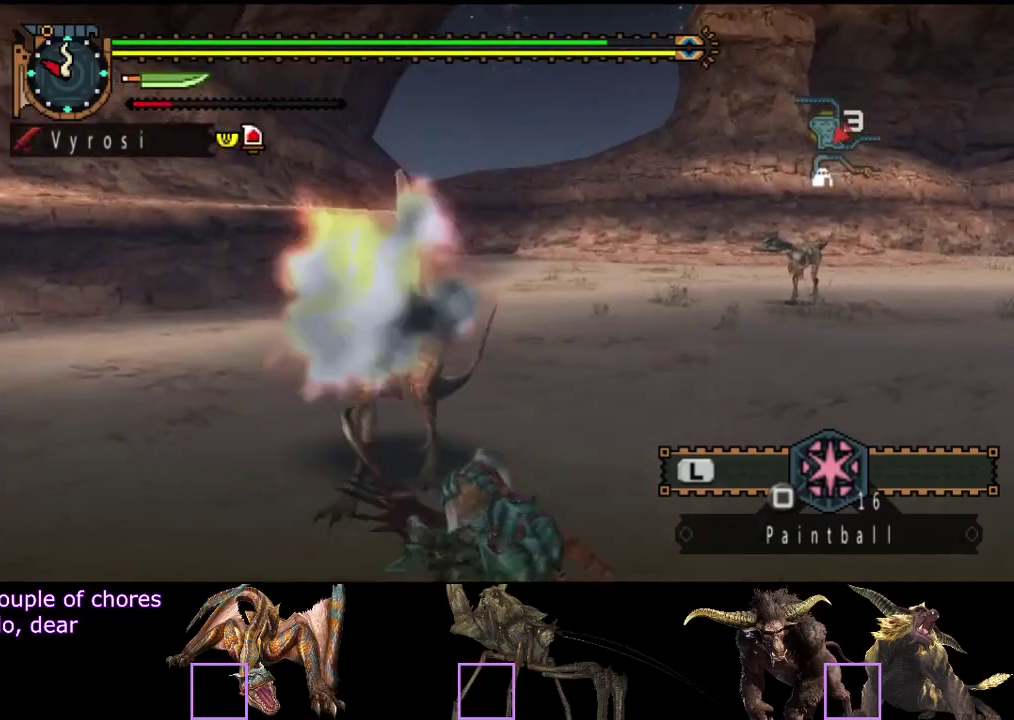
{"buttons": [], "left_stick": "center", "right_stick": "center", "events": [[33, "TRIANGLE", "down"], [133, "TRIANGLE", "up"], [200, "TRIANGLE", "down"], [333, "TRIANGLE", "up"]]}
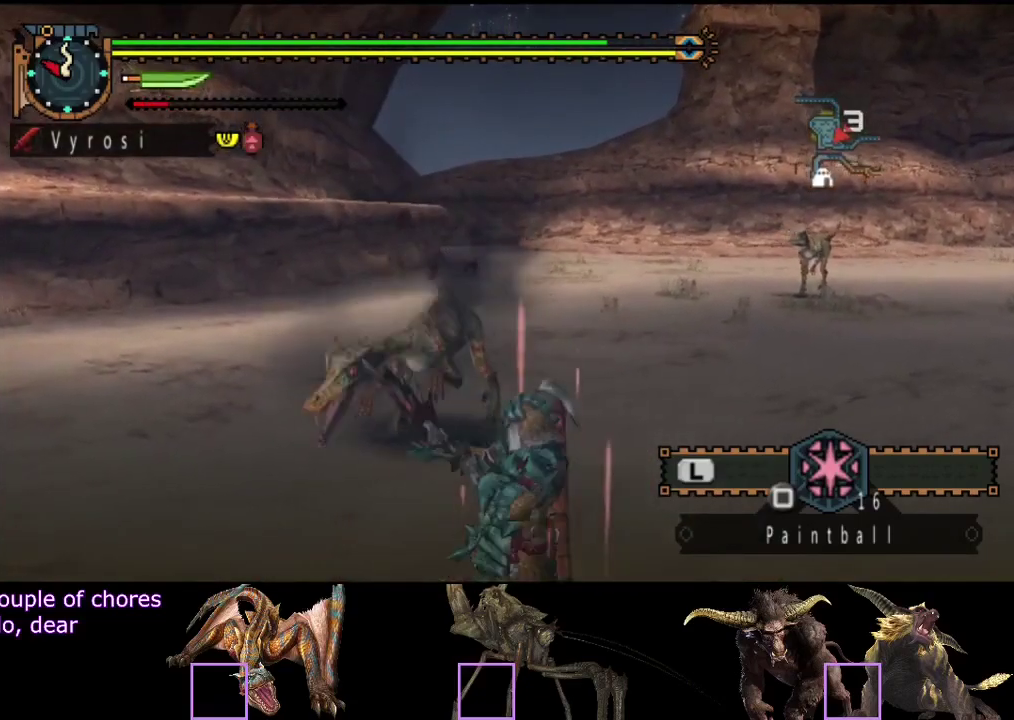
{"buttons": [], "left_stick": "center", "right_stick": "center", "events": []}
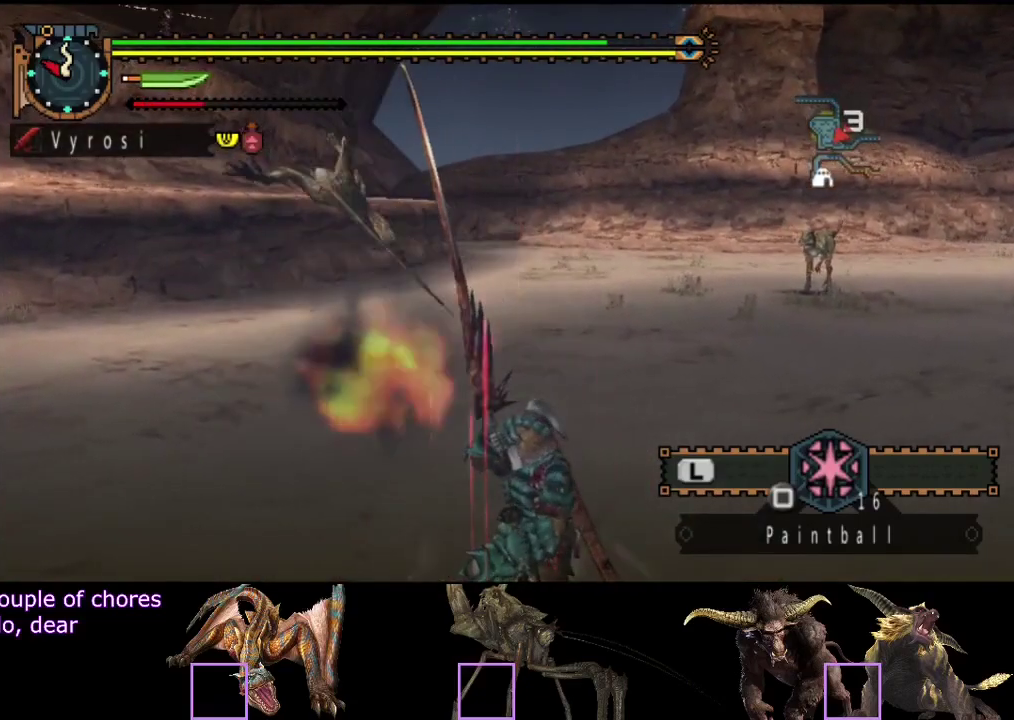
{"buttons": [], "left_stick": "down-left", "right_stick": "center", "events": [[217, "left_stick", "left"], [283, "left_stick", "down-left"]]}
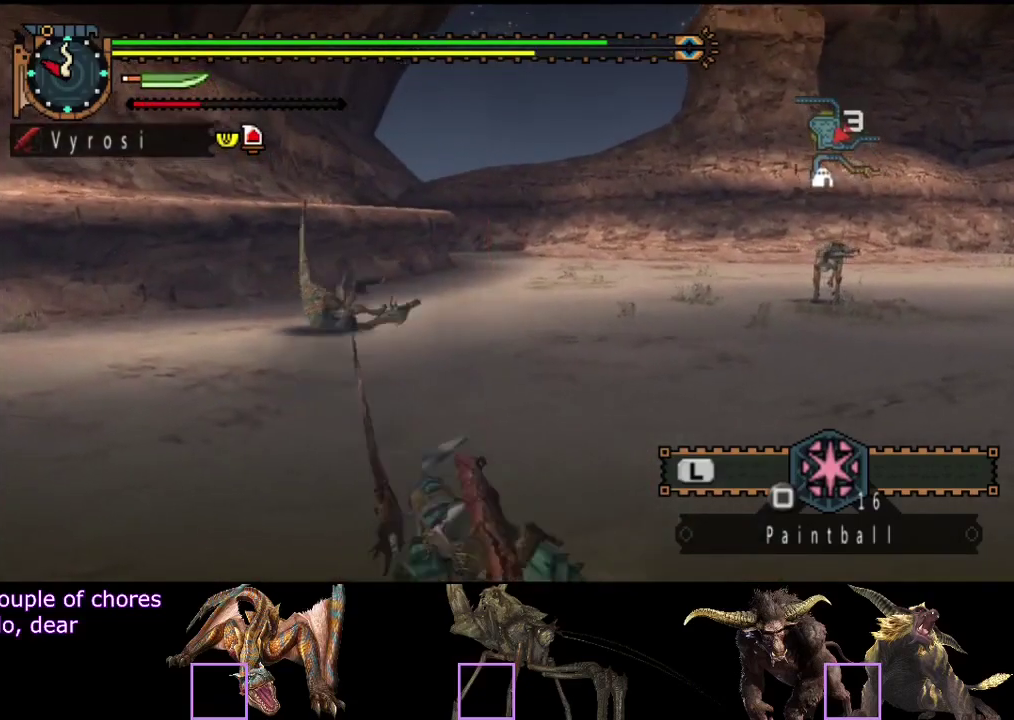
{"buttons": [], "left_stick": "center", "right_stick": "center", "events": [[17, "left_stick", "center"]]}
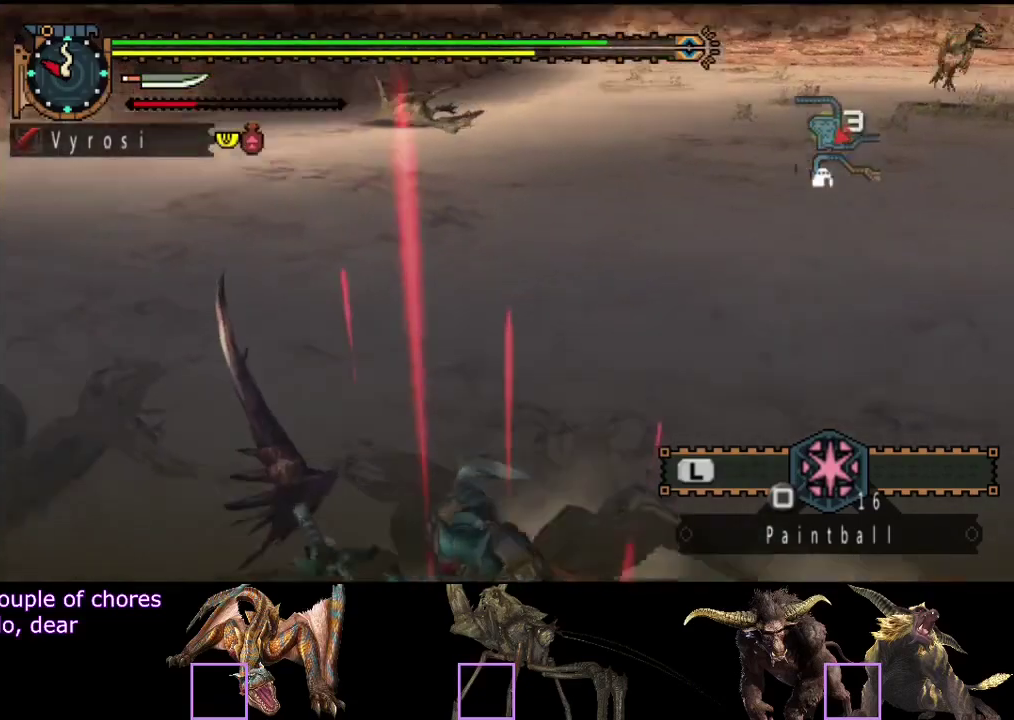
{"buttons": [], "left_stick": "left", "right_stick": "right", "events": [[217, "right_stick", "right"], [317, "left_stick", "left"], [350, "right_stick", "center"], [417, "left_stick", "center"], [483, "left_stick", "left"], [483, "right_stick", "right"]]}
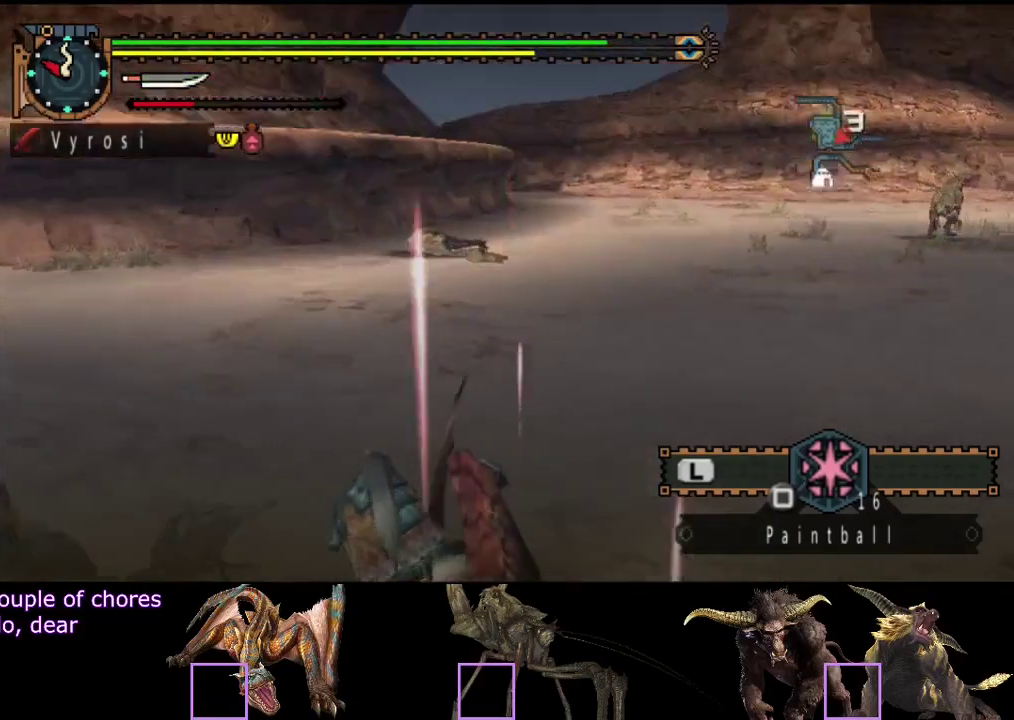
{"buttons": [], "left_stick": "down-left", "right_stick": "center", "events": [[150, "right_stick", "center"], [200, "left_stick", "down-left"]]}
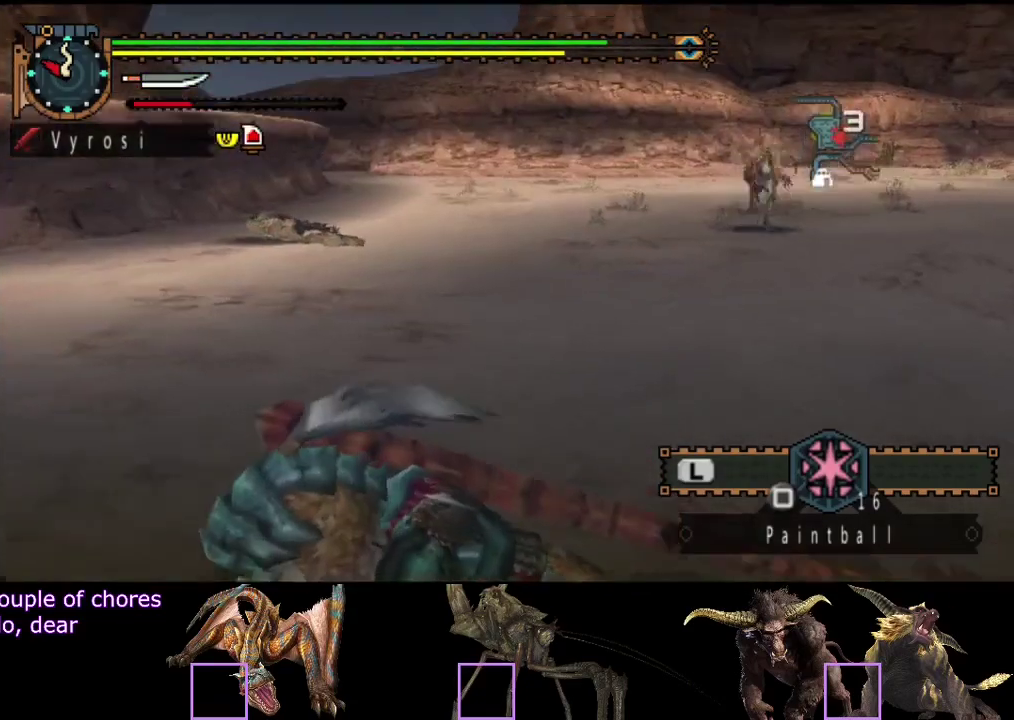
{"buttons": [], "left_stick": "right", "right_stick": "right", "events": [[200, "left_stick", "center"], [367, "left_stick", "right"], [400, "right_stick", "right"]]}